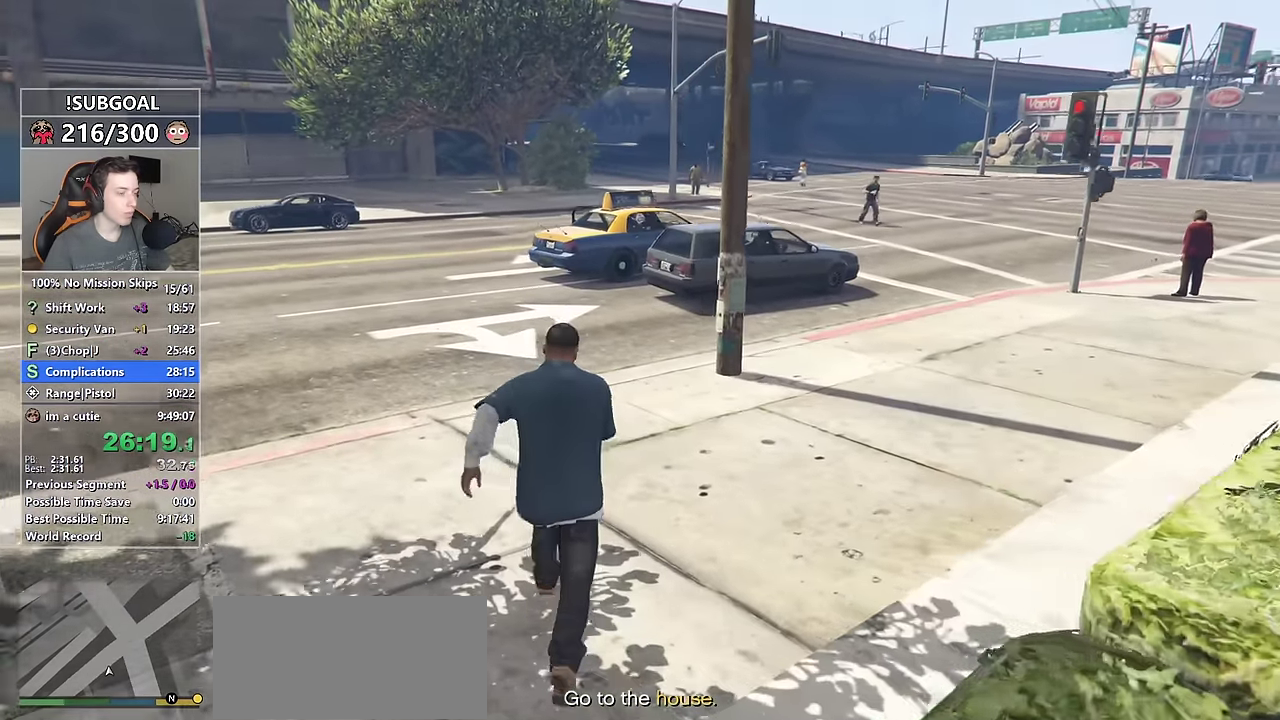
Gameplay with keyboard and mouse; each line is a JSON object with the keys and mouse buttons held at the frame after it. "events" lists presses ("down") and releases ("up") of "1", "2", "3", "4", "5", "6", "7", "a", "c", "caps_lock", "ctrl", "d", "e", "escape", "f", "f1", "f2", "f3", "g", "num4", "num5", "num6", "p", "q", "r", "return", "s", "shift", "space", "tab", "v", "w", "mouse_left", "mouse_middle", "mouse_right", "mouse_mb4", "mouse_mb5", "mouse_wheel_up" and "mouse_wheel_down" between this image and that frame as [ms after this image, input, new state], when the widget could be followed in between. "mouse_left", "mouse_middle", "mouse_right", "mouse_mb4", "mouse_mb5", "mouse_wheel_up", "mouse_wheel_down" = the "left", "middle", "right", "mb4", "mb5", "wheel_up", "wheel_down" buttons of the "mouse" list. No other keys are recorded. Not read: mouse_move.
{"keys": ["shift", "w"], "mouse": [], "events": []}
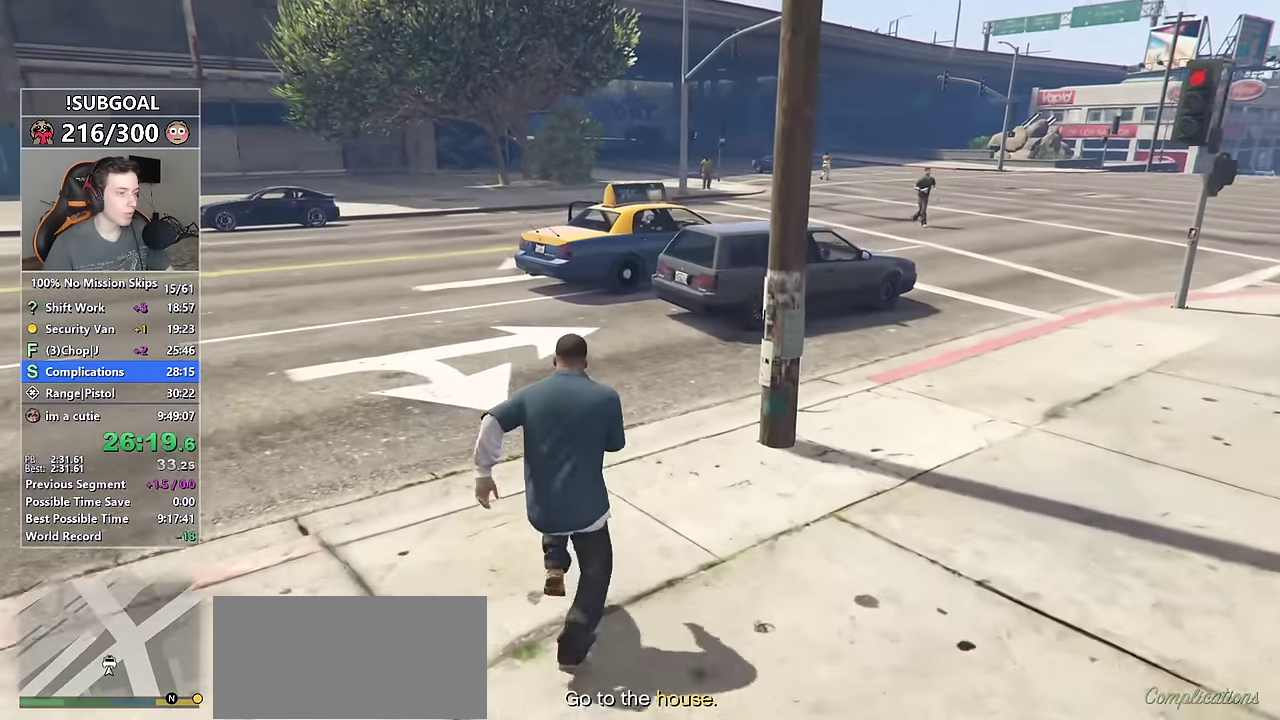
{"keys": ["shift", "w"], "mouse": [], "events": []}
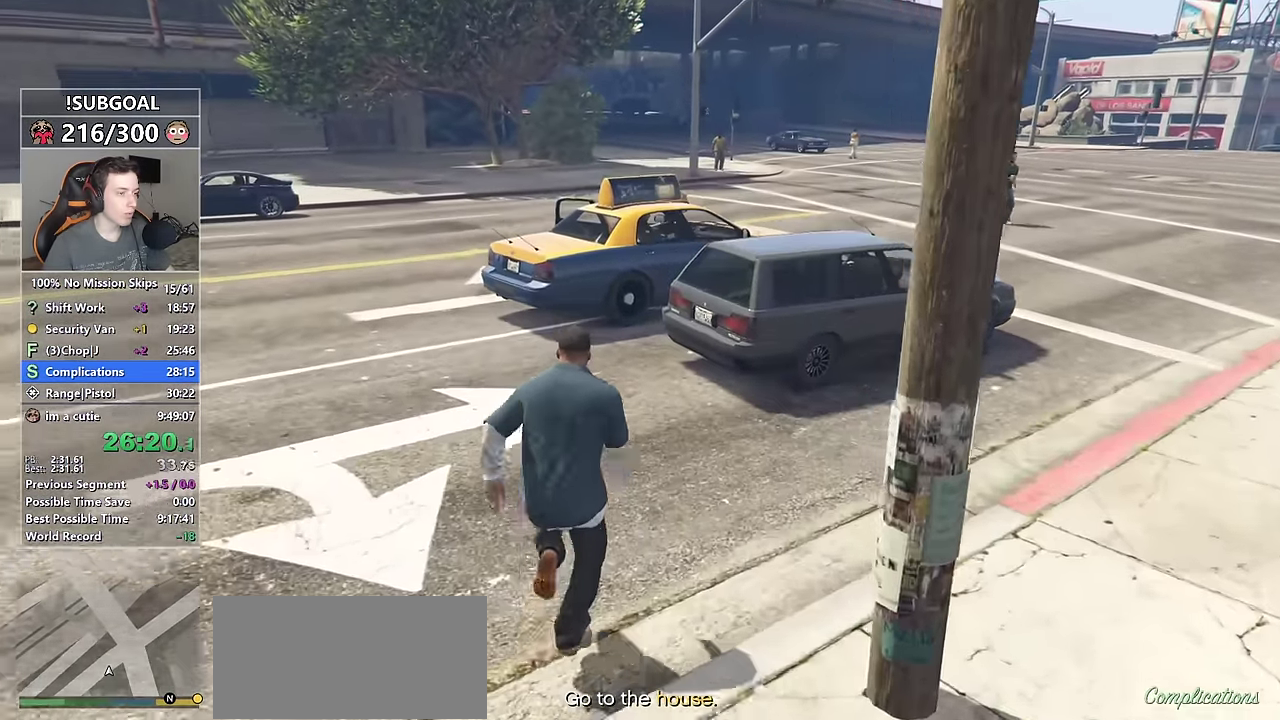
{"keys": ["shift", "w"], "mouse": [], "events": []}
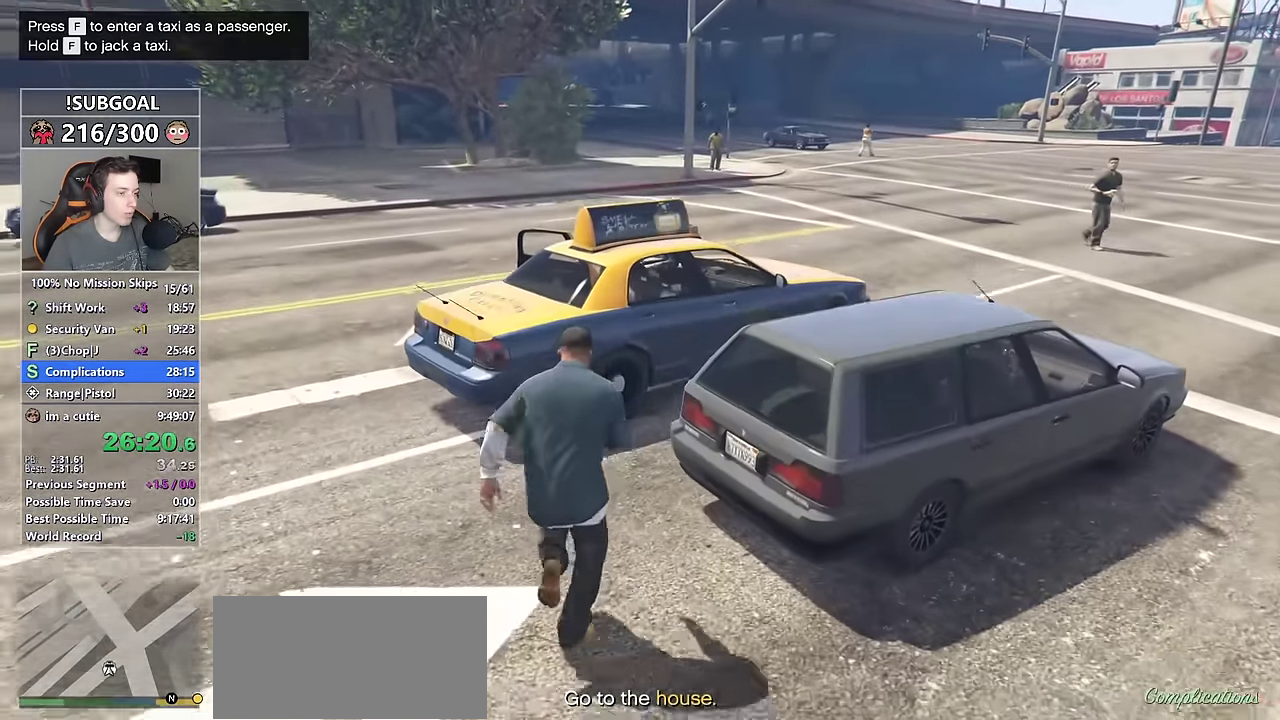
{"keys": [], "mouse": [], "events": [[150, "f", "down"], [200, "w", "up"], [250, "f", "up"], [250, "shift", "up"]]}
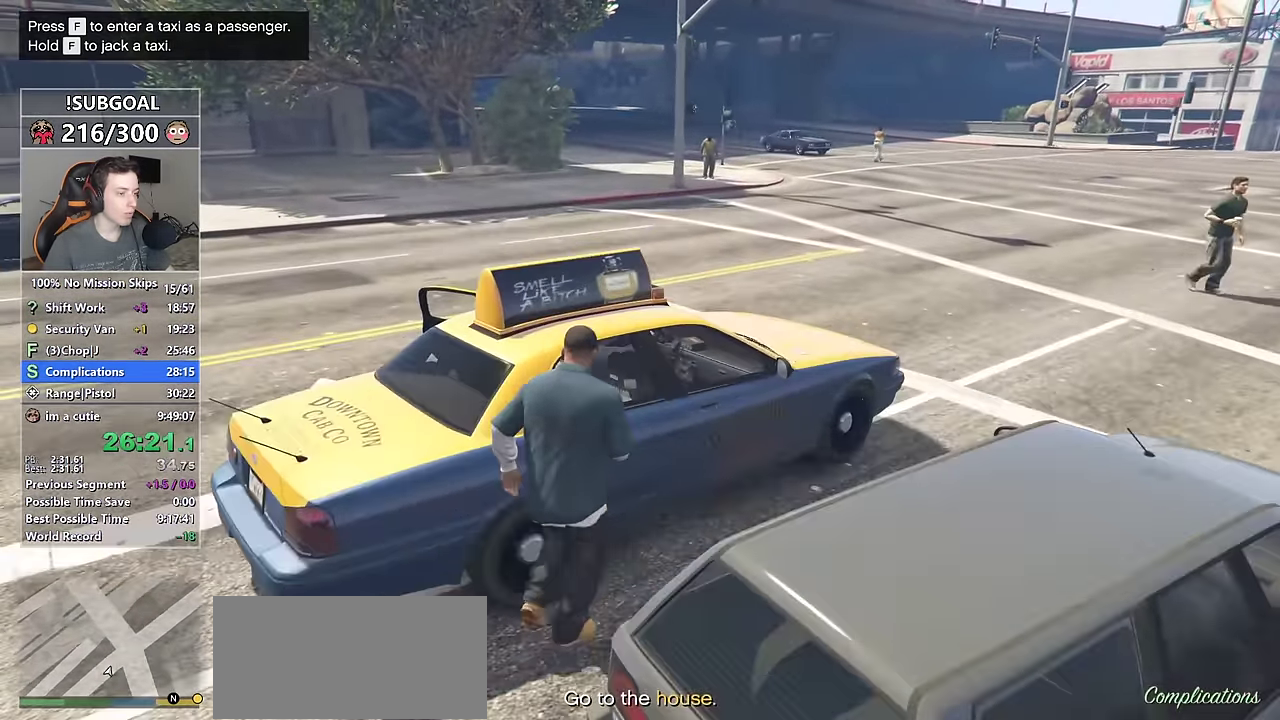
{"keys": [], "mouse": ["left"], "events": [[167, "mouse_left", "down"], [250, "mouse_left", "up"], [300, "mouse_left", "down"], [400, "mouse_left", "up"], [484, "mouse_left", "down"]]}
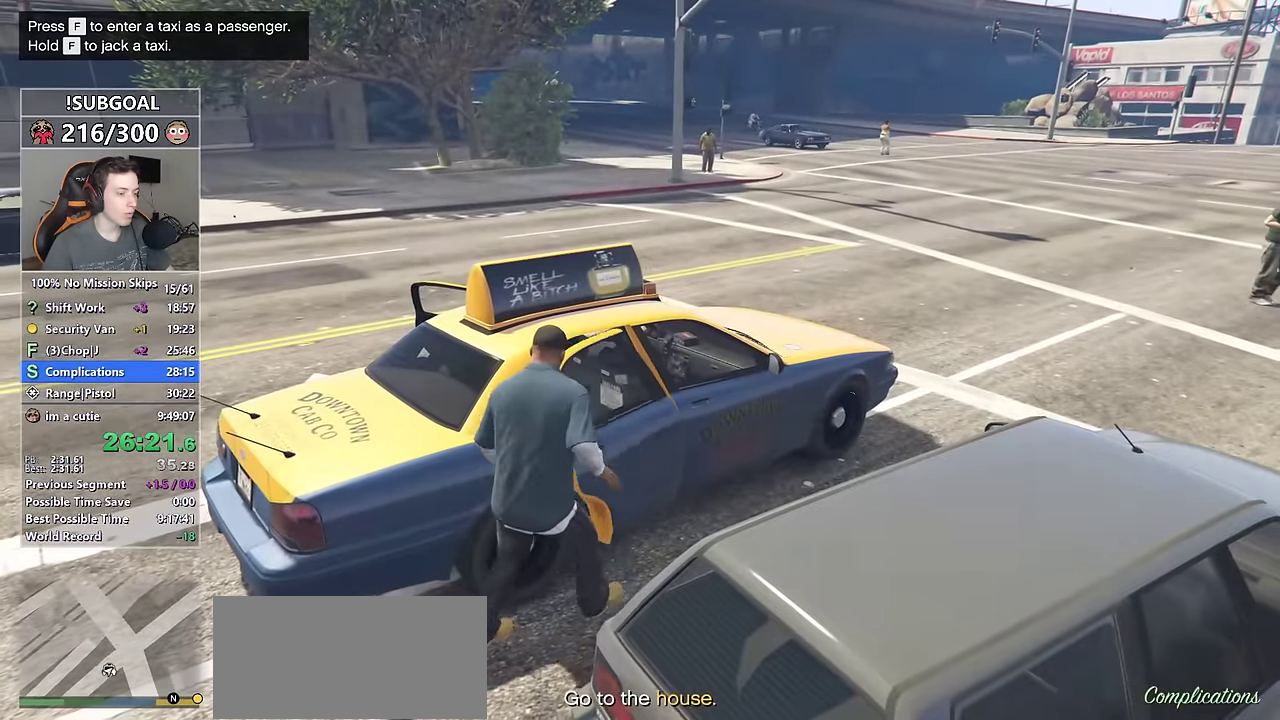
{"keys": [], "mouse": [], "events": [[34, "mouse_left", "up"], [117, "mouse_left", "down"], [217, "mouse_left", "up"], [267, "mouse_left", "down"], [367, "mouse_left", "up"], [400, "mouse_left", "down"], [500, "mouse_left", "up"]]}
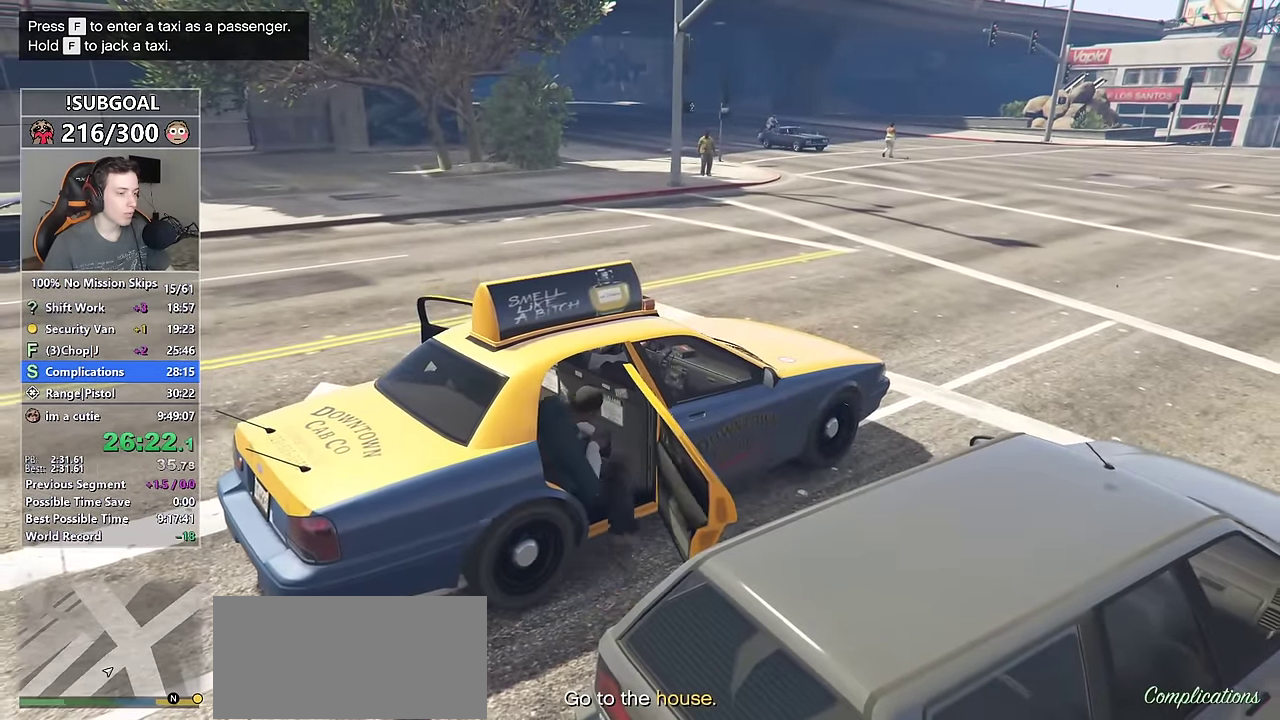
{"keys": [], "mouse": [], "events": [[100, "mouse_left", "down"], [150, "mouse_left", "up"], [250, "mouse_left", "down"], [283, "mouse_left", "up"], [366, "mouse_left", "down"], [416, "mouse_left", "up"]]}
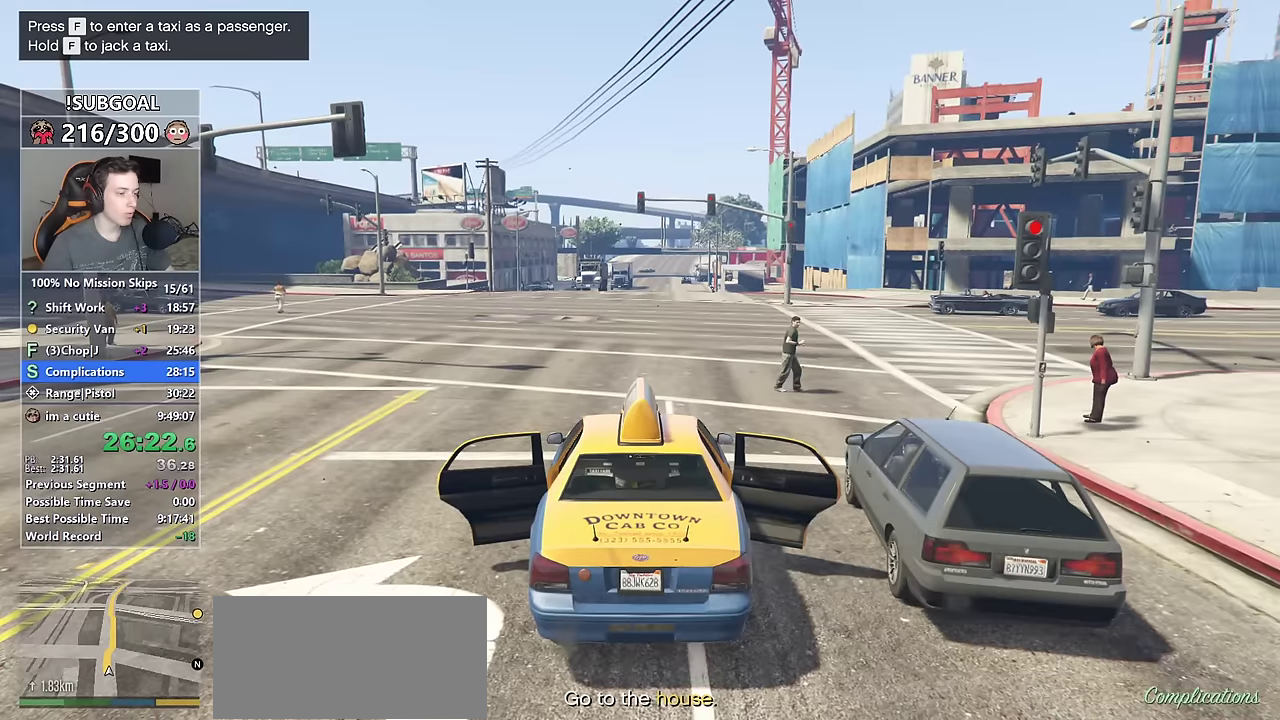
{"keys": [], "mouse": [], "events": [[16, "mouse_left", "down"], [66, "mouse_left", "up"], [150, "mouse_left", "down"], [250, "mouse_left", "up"], [316, "mouse_left", "down"], [383, "mouse_left", "up"]]}
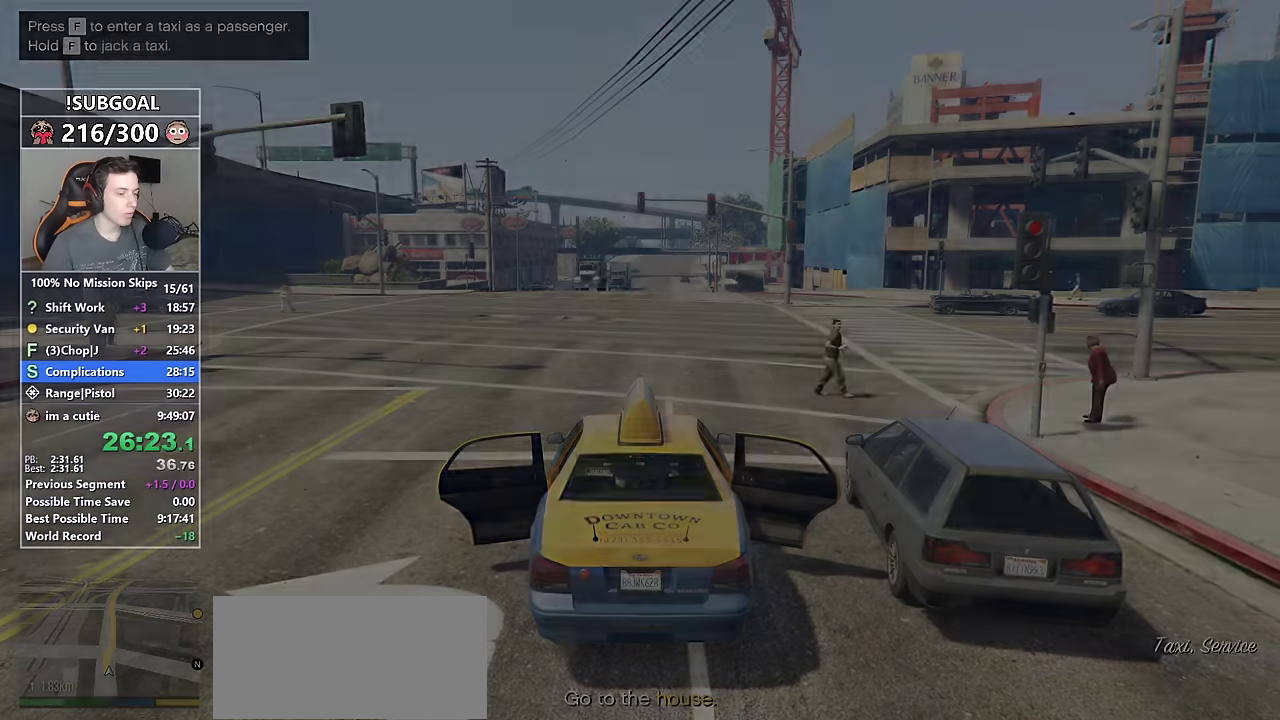
{"keys": [], "mouse": [], "events": []}
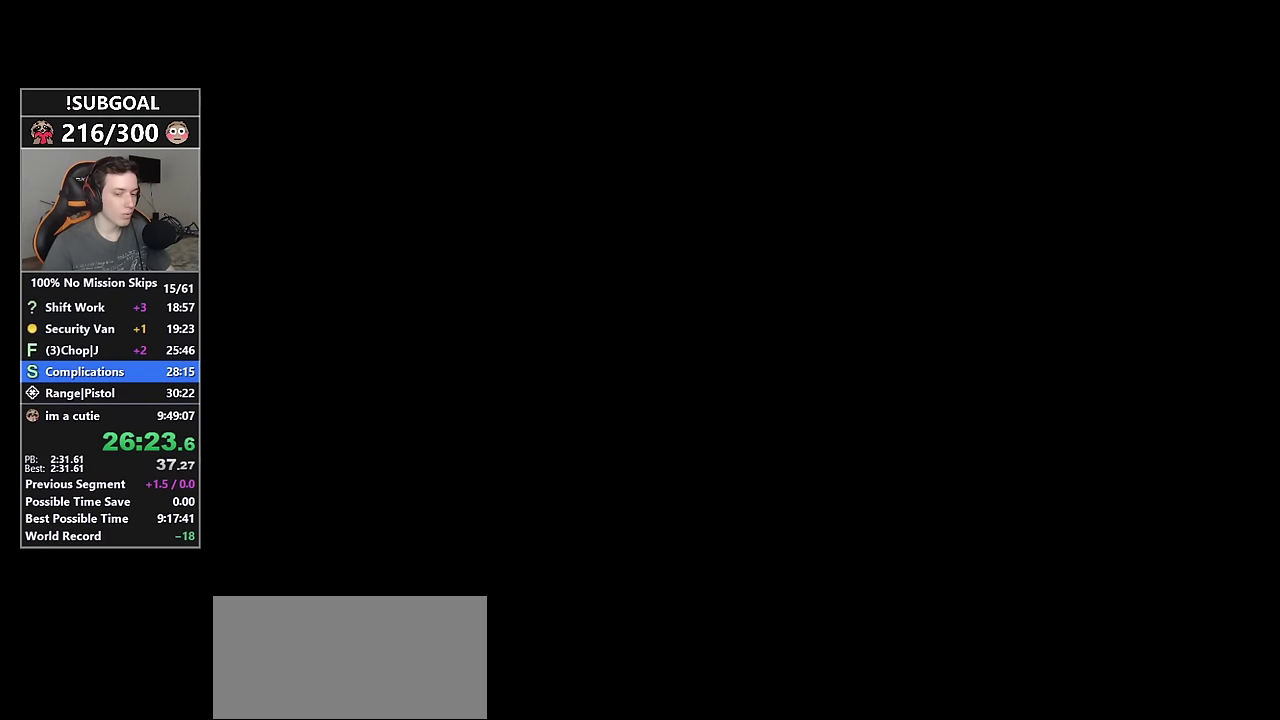
{"keys": [], "mouse": [], "events": []}
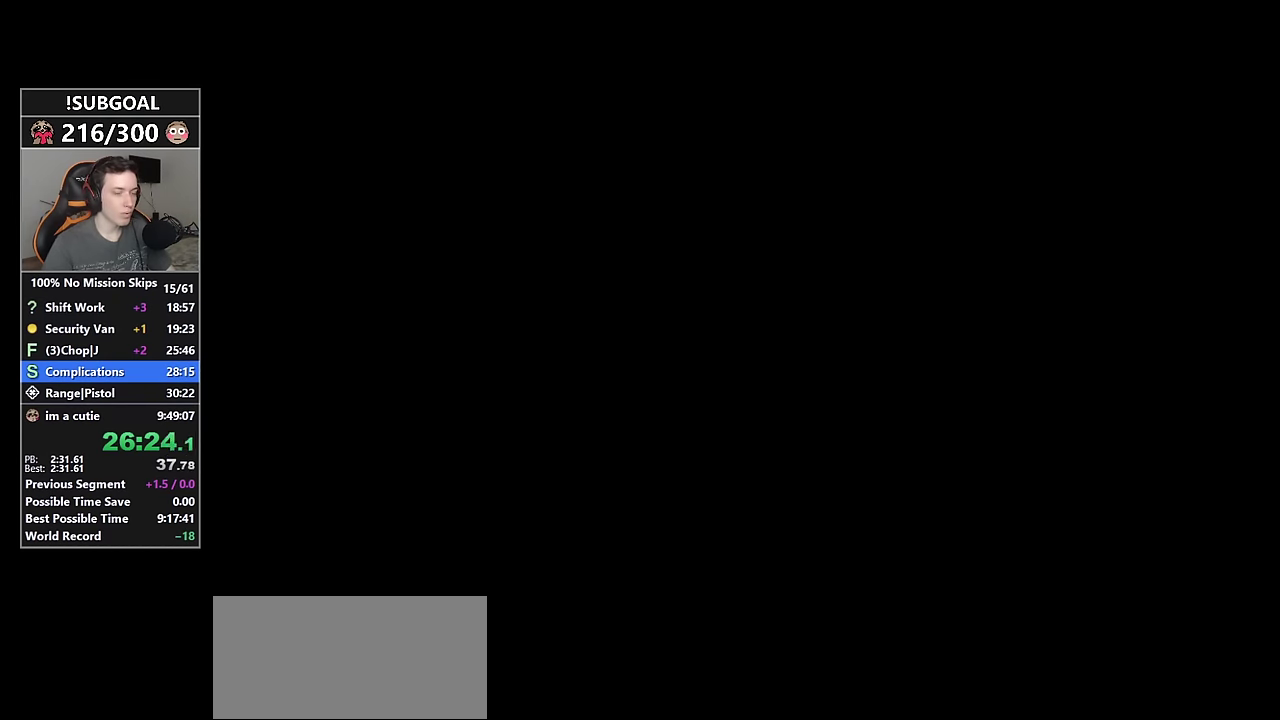
{"keys": [], "mouse": [], "events": []}
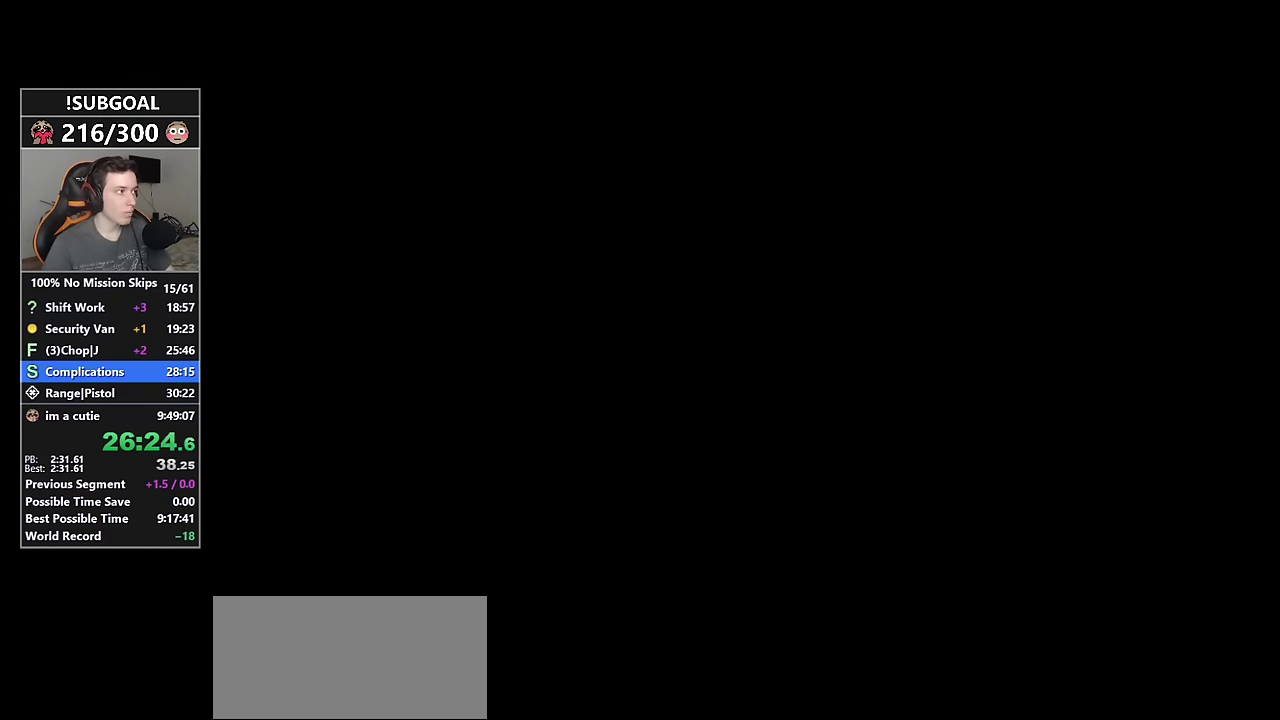
{"keys": [], "mouse": [], "events": []}
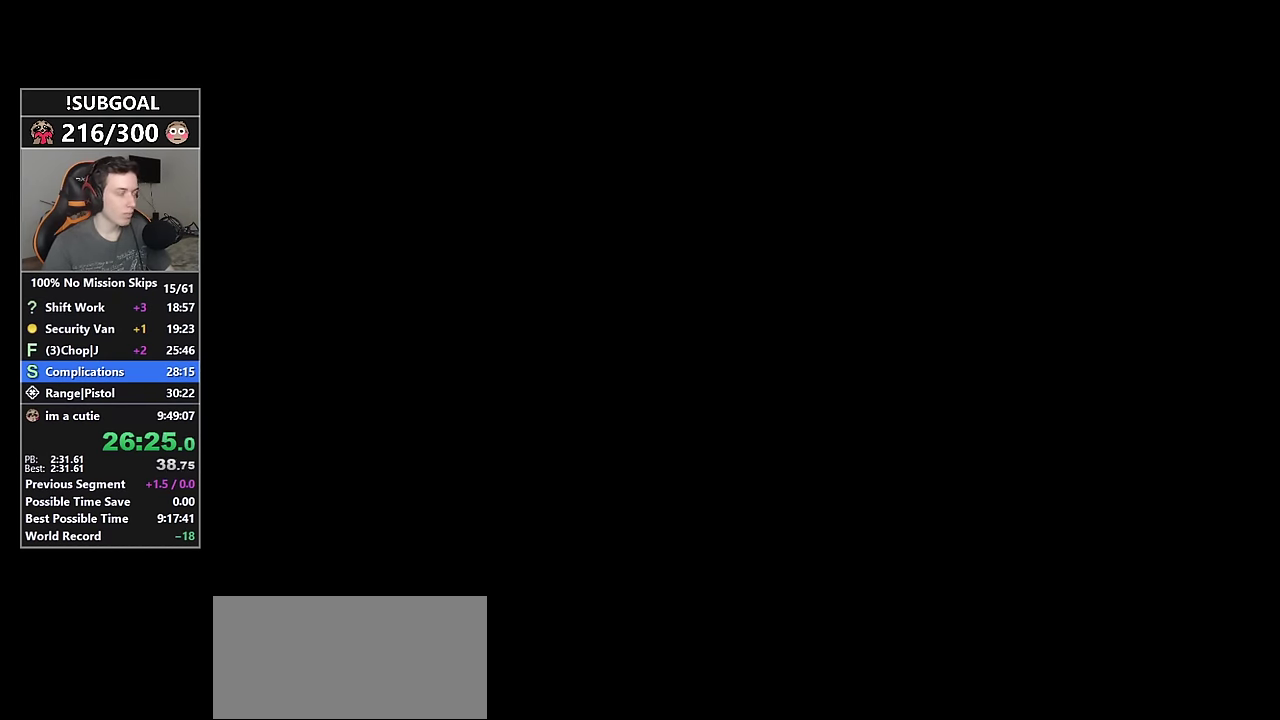
{"keys": [], "mouse": [], "events": []}
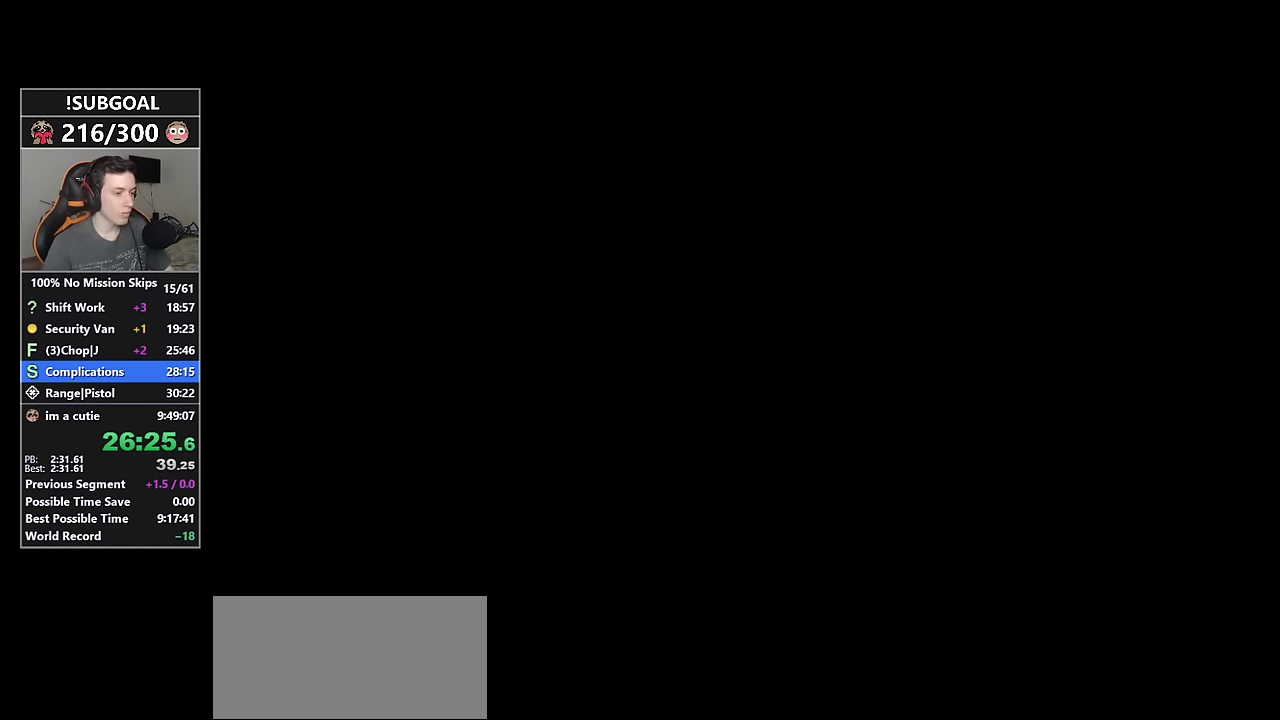
{"keys": [], "mouse": [], "events": []}
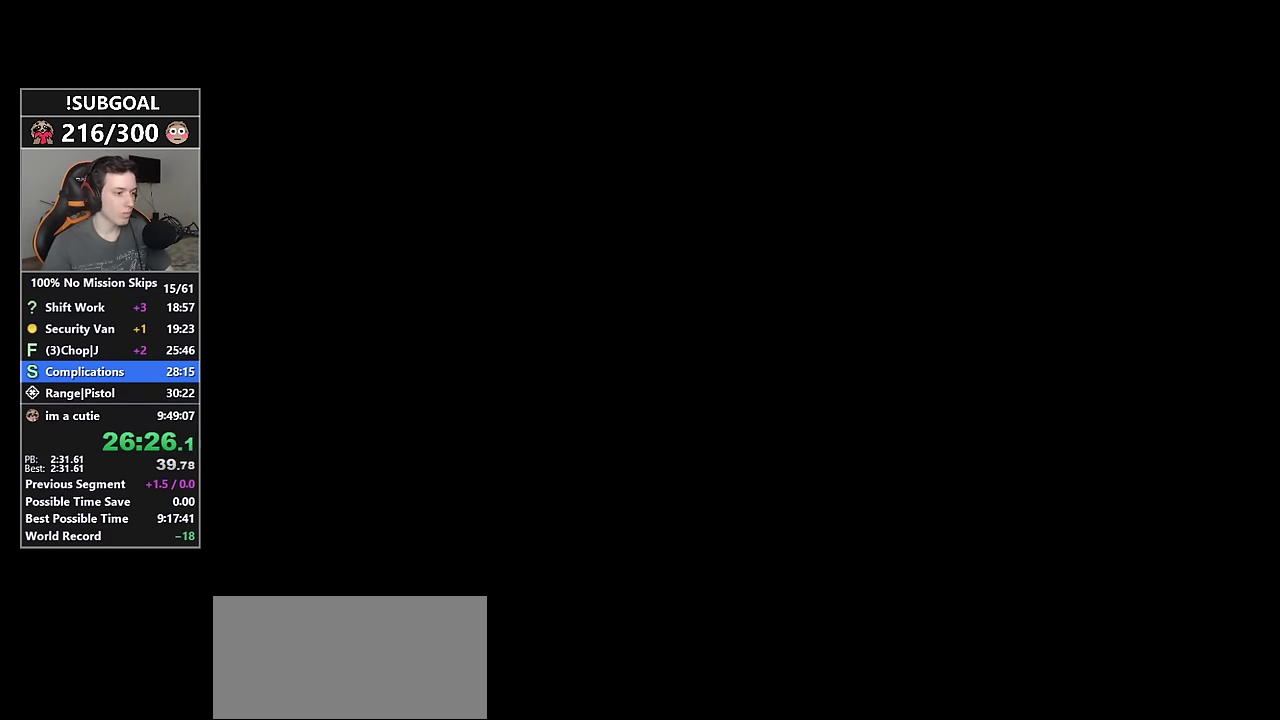
{"keys": ["d", "shift"], "mouse": [], "events": [[233, "d", "down"], [233, "shift", "down"]]}
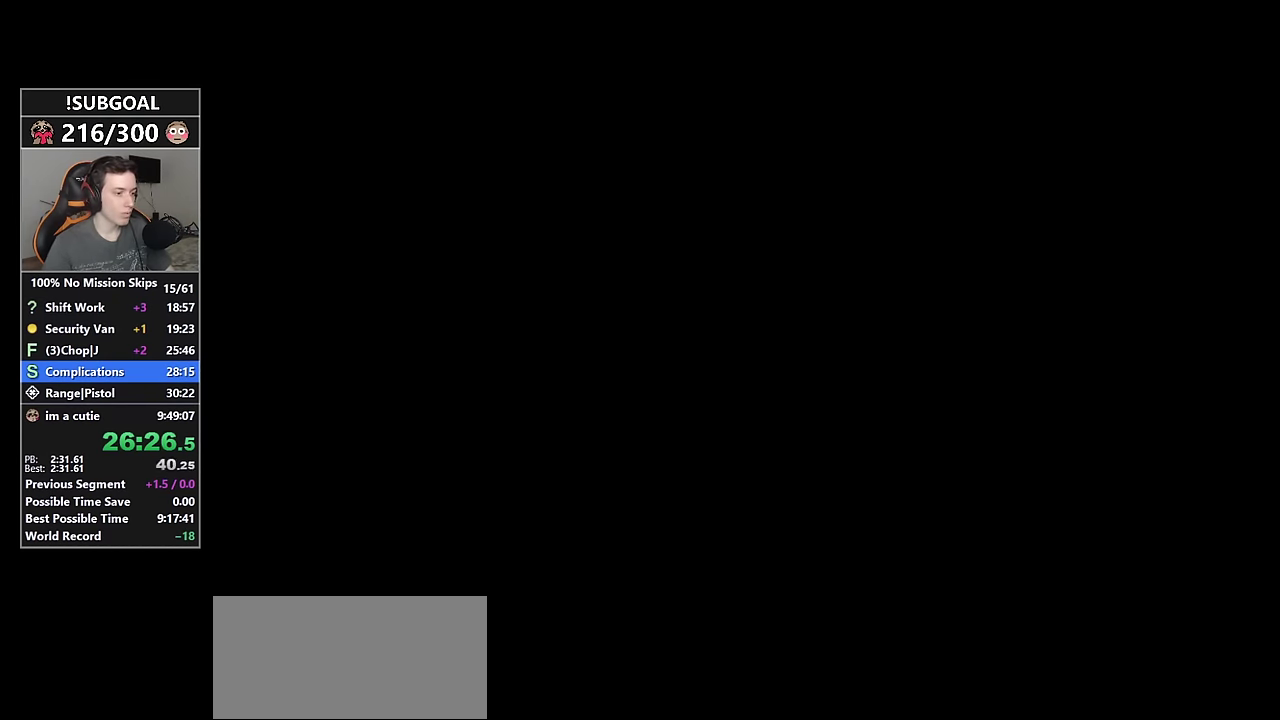
{"keys": ["d", "shift"], "mouse": [], "events": []}
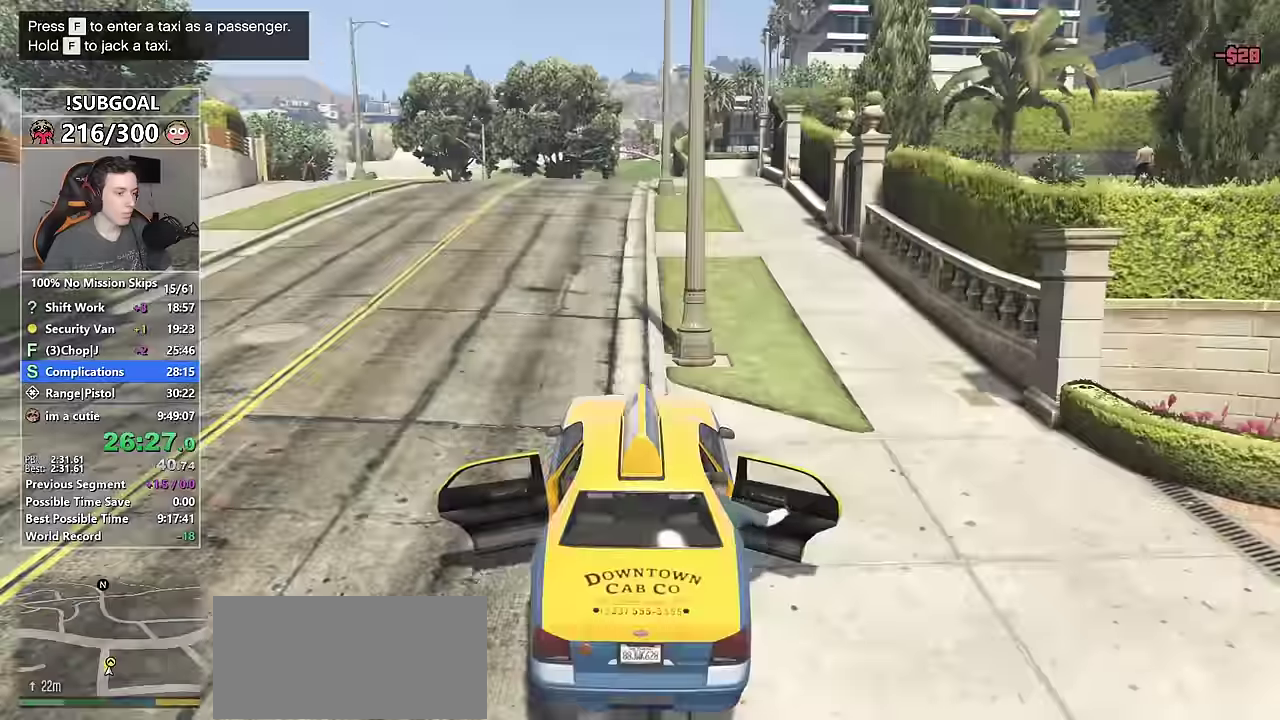
{"keys": ["d", "s", "shift"], "mouse": [], "events": [[266, "s", "down"]]}
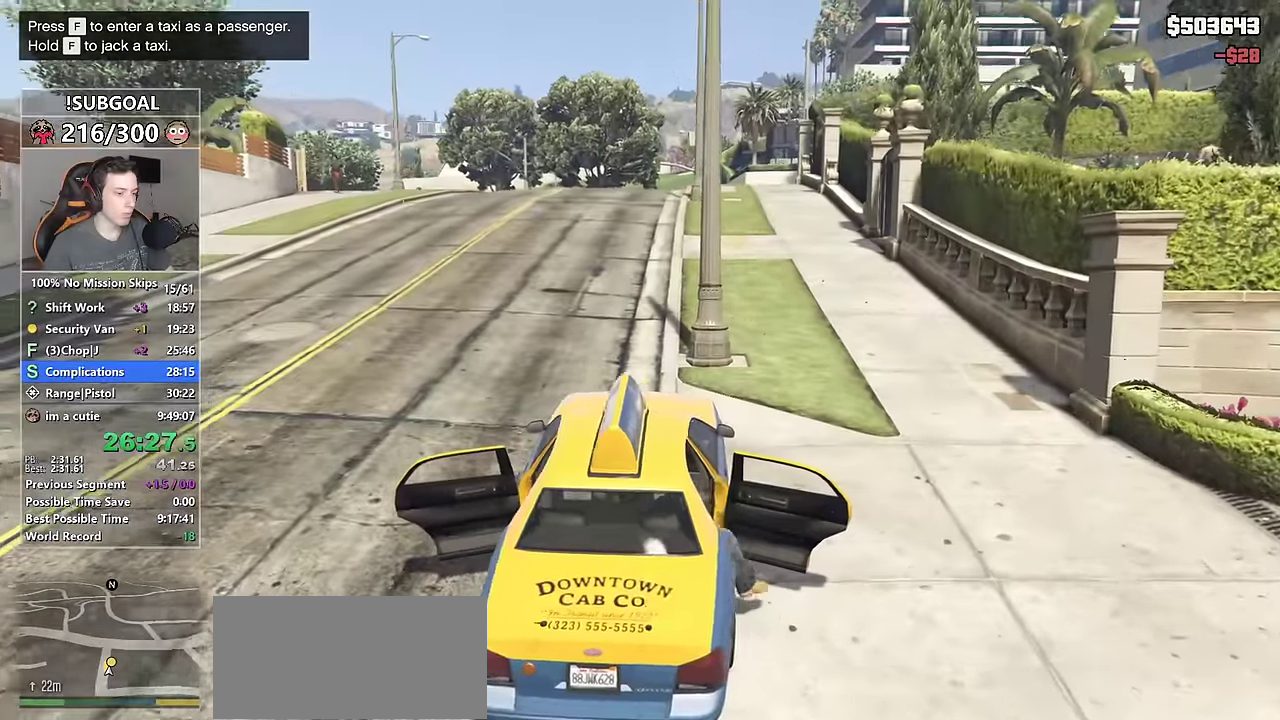
{"keys": ["d", "s", "shift"], "mouse": [], "events": []}
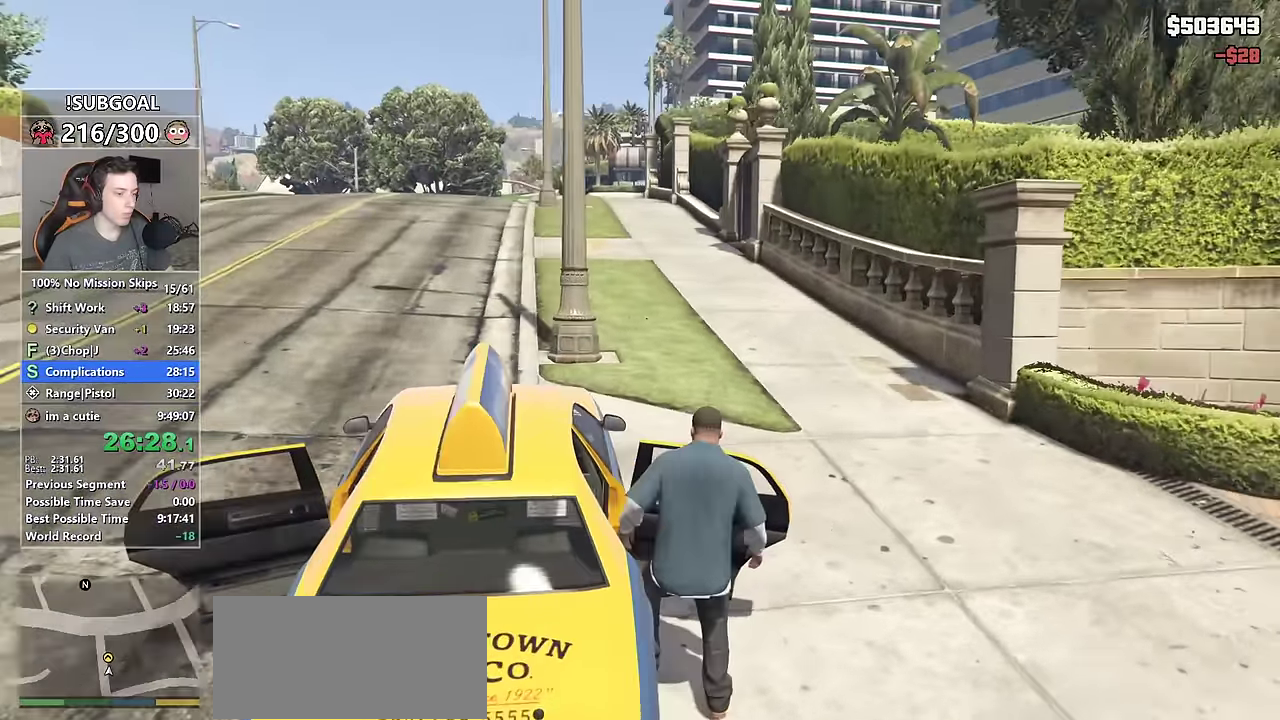
{"keys": ["d", "shift", "w"], "mouse": [], "events": [[16, "s", "up"], [383, "w", "down"]]}
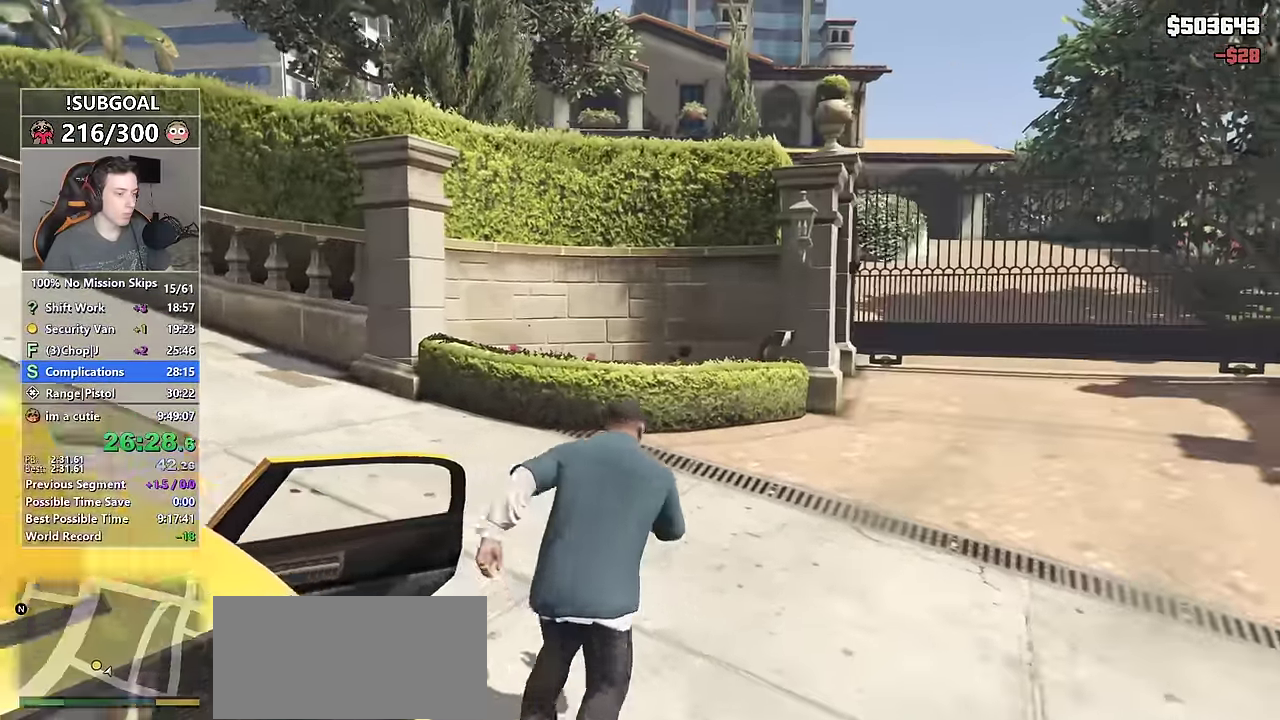
{"keys": ["d", "shift", "w"], "mouse": [], "events": []}
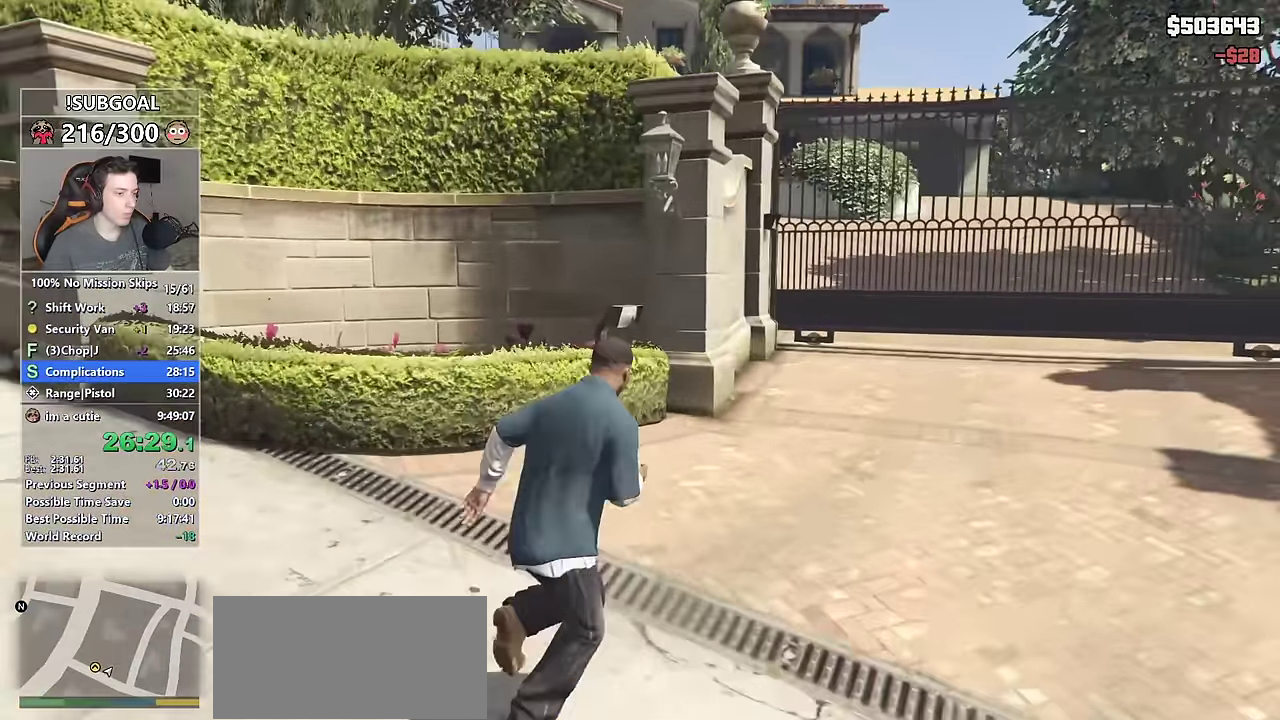
{"keys": ["d", "shift", "w"], "mouse": [], "events": [[183, "d", "up"], [366, "d", "down"]]}
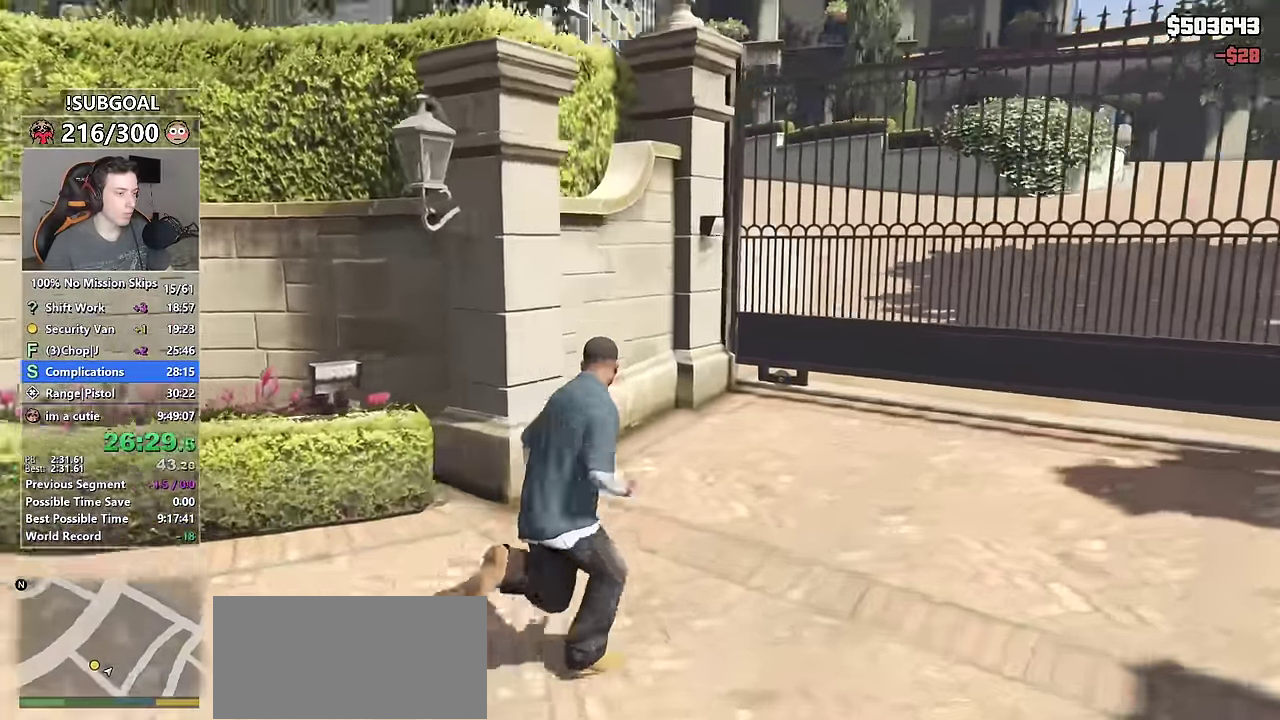
{"keys": ["shift", "space", "w"], "mouse": [], "events": [[16, "d", "up"], [483, "space", "down"]]}
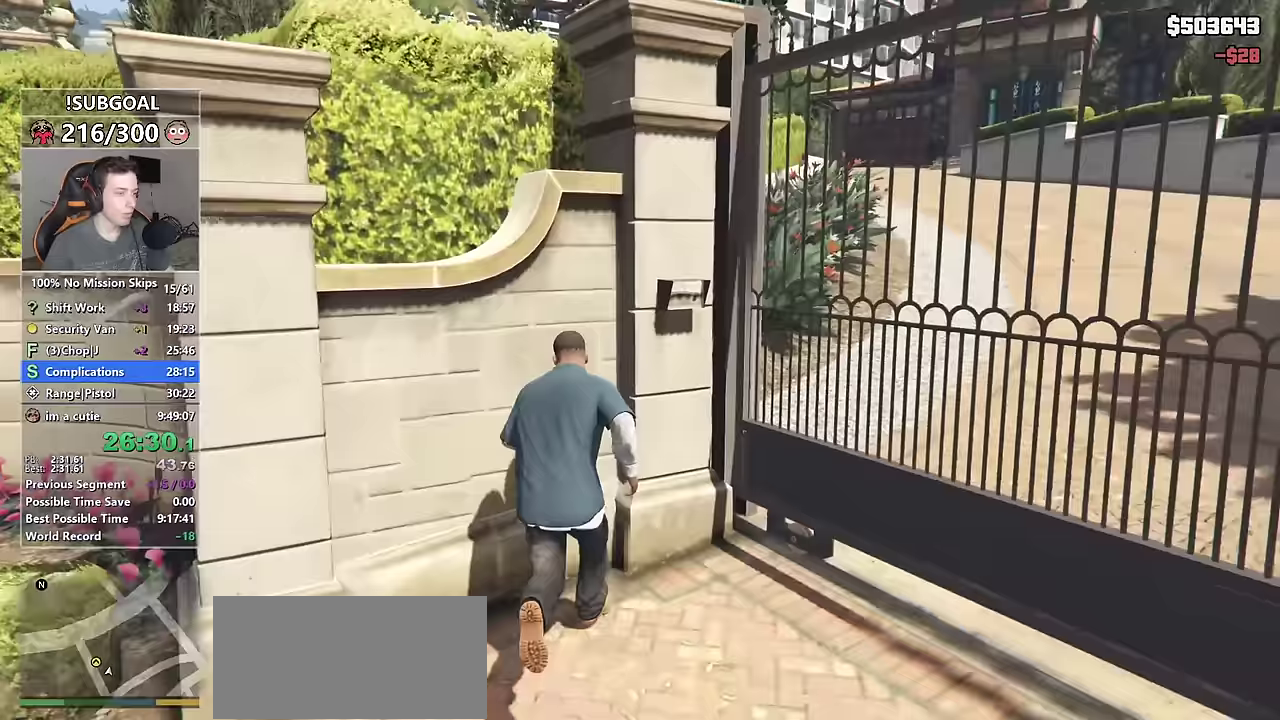
{"keys": ["a", "shift", "w"], "mouse": [], "events": [[83, "space", "up"], [417, "a", "down"]]}
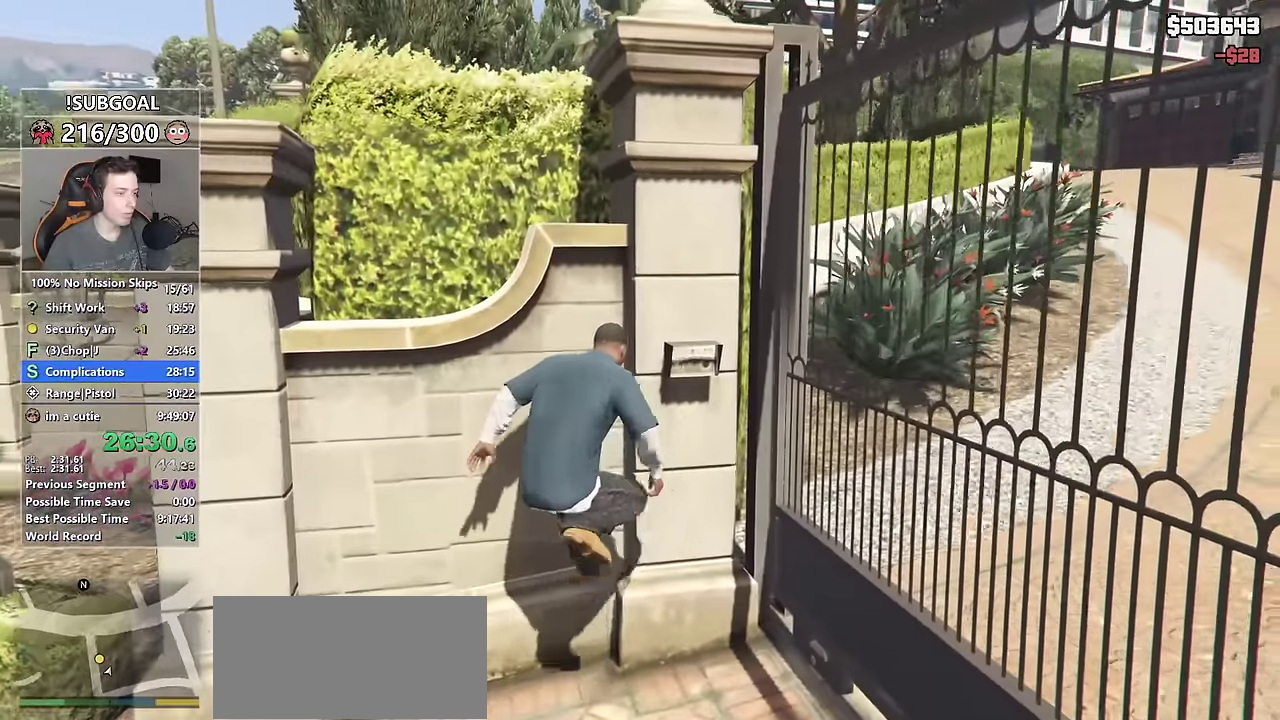
{"keys": ["shift", "w"], "mouse": [], "events": [[50, "a", "up"], [50, "space", "down"], [100, "space", "up"], [183, "space", "down"], [283, "space", "up"], [383, "space", "down"], [433, "space", "up"]]}
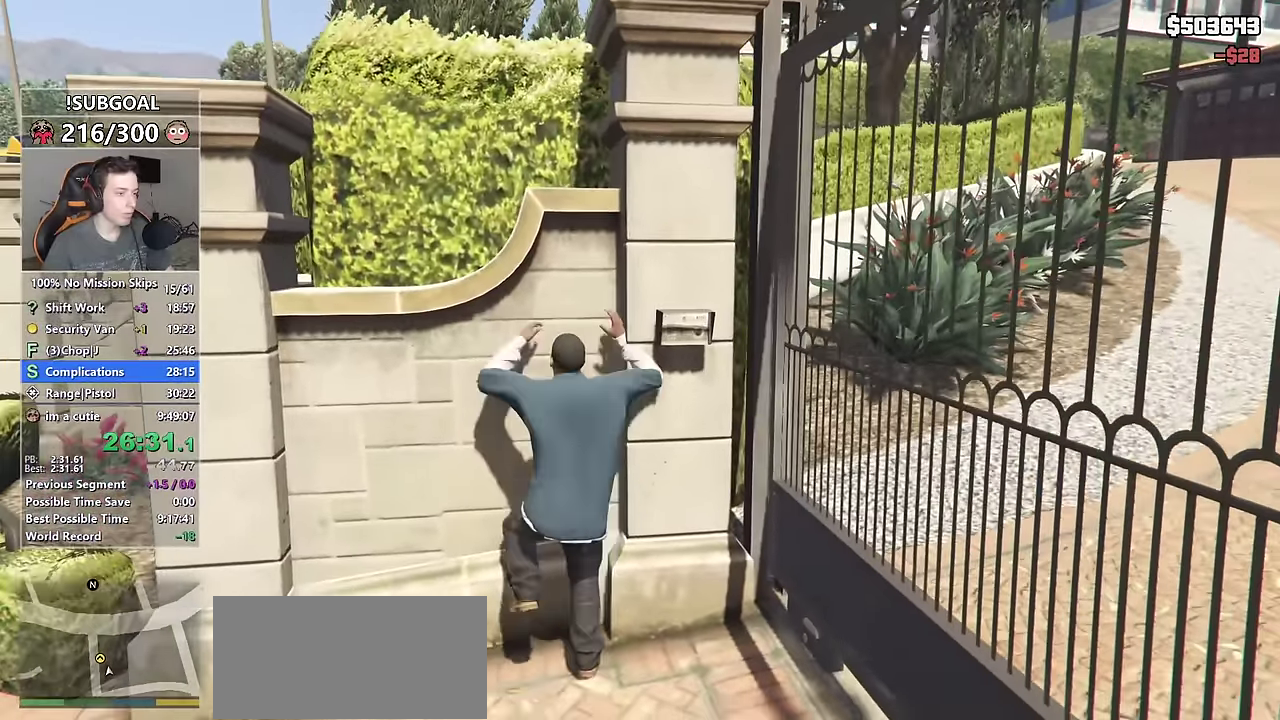
{"keys": ["shift", "w"], "mouse": [], "events": [[17, "space", "down"], [67, "space", "up"]]}
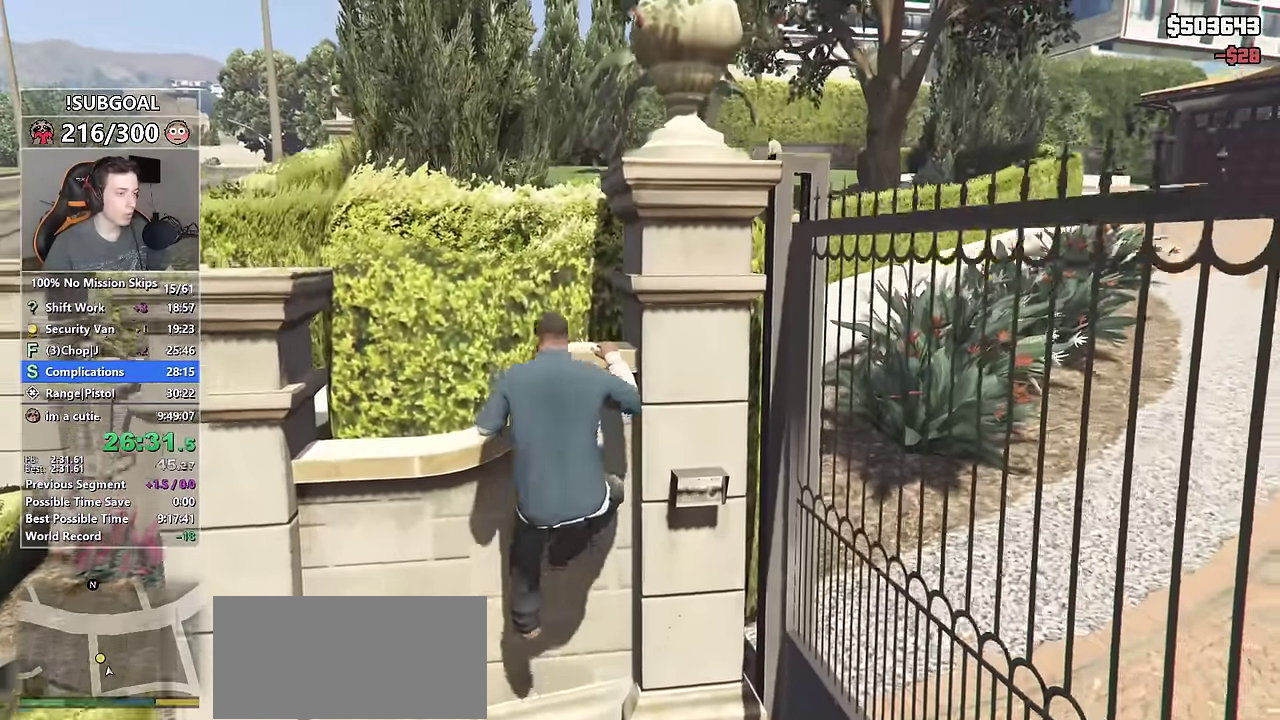
{"keys": ["shift", "w"], "mouse": [], "events": []}
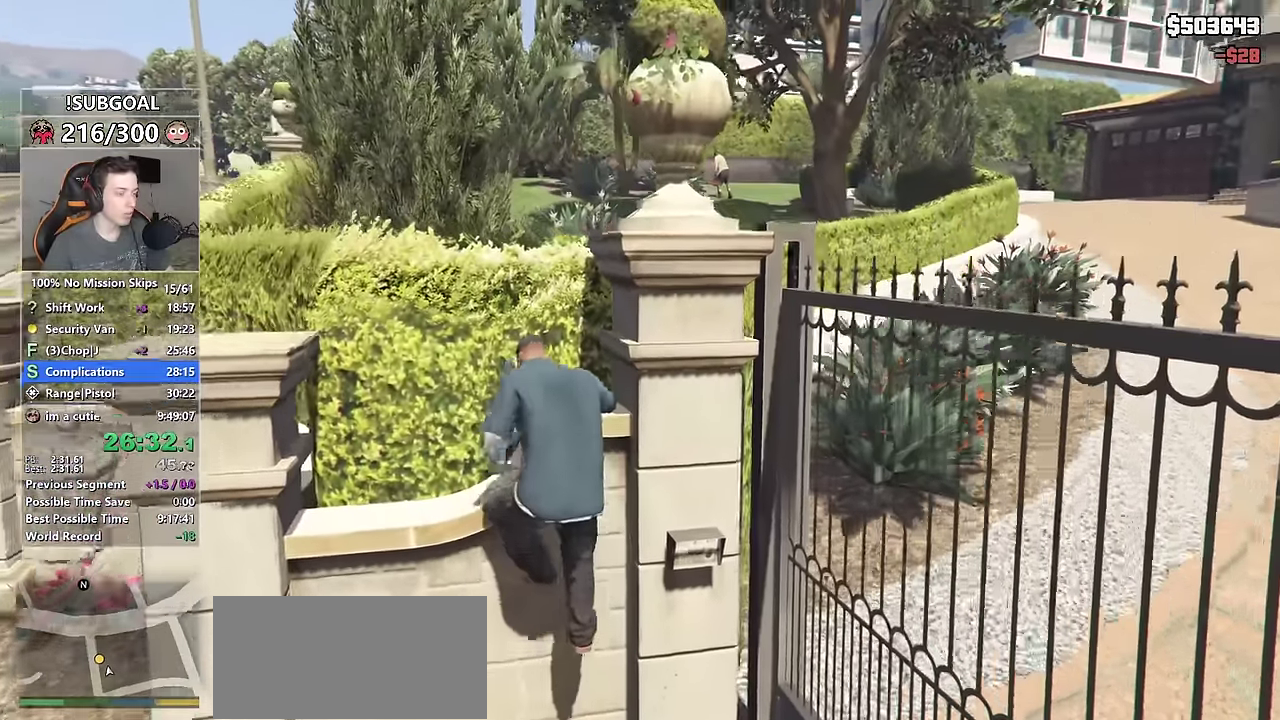
{"keys": ["shift", "space", "w"], "mouse": [], "events": [[283, "space", "down"], [367, "space", "up"], [467, "space", "down"]]}
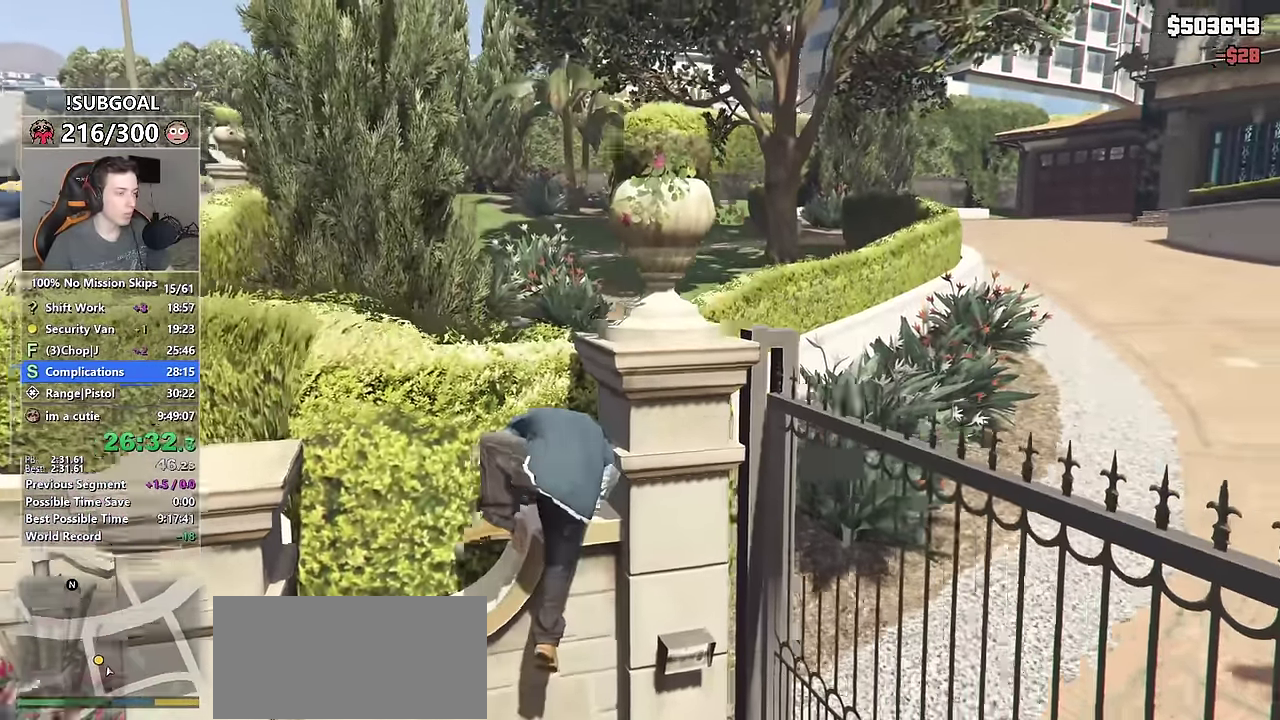
{"keys": ["shift", "space", "w"], "mouse": [], "events": [[50, "space", "up"], [167, "space", "down"], [200, "space", "up"], [350, "space", "down"], [400, "space", "up"], [483, "space", "down"]]}